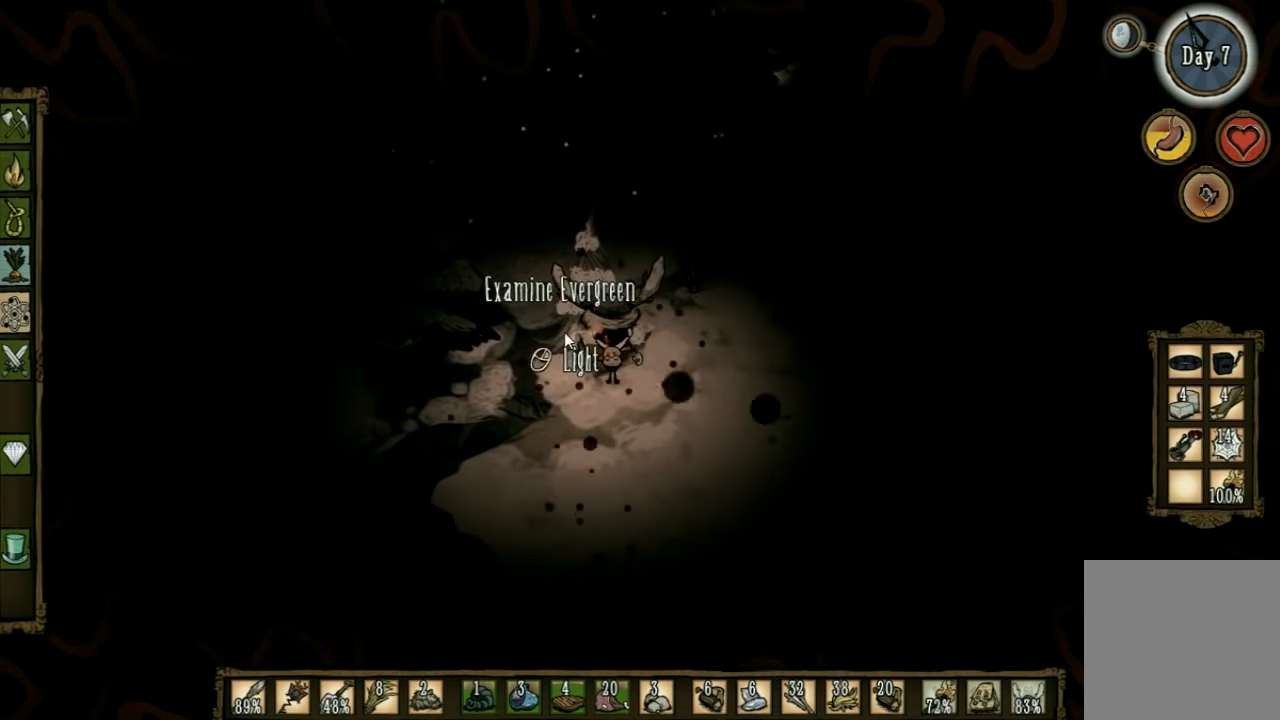
Gameplay with keyboard; each line is a JSON object with the keys held at the frame after it. "events" lists presses ("down") and releases ("up") of "1", "2", "3", "4", "5", "a", "c", "ctrl", "d", "e", "f", "q", "r", "s", "shift", "space", "tab", "v", "w", "x" and "z" between this image and that frame as [ms after this image, input, new state], when the widget could be followed in between. No other keys are recorded. Mouse input is not recorded. Not read: other_keys.
{"keys": [], "events": []}
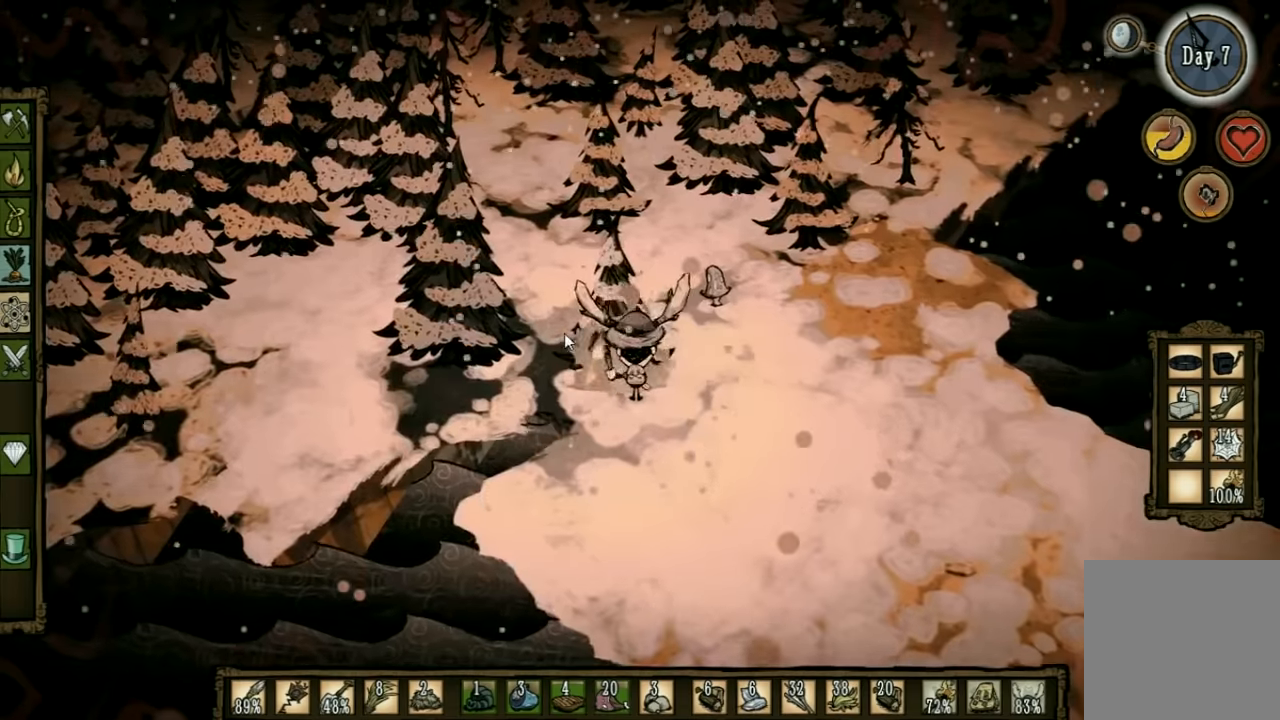
{"keys": ["d"], "events": [[33, "shift", "down"], [66, "d", "down"], [200, "shift", "up"]]}
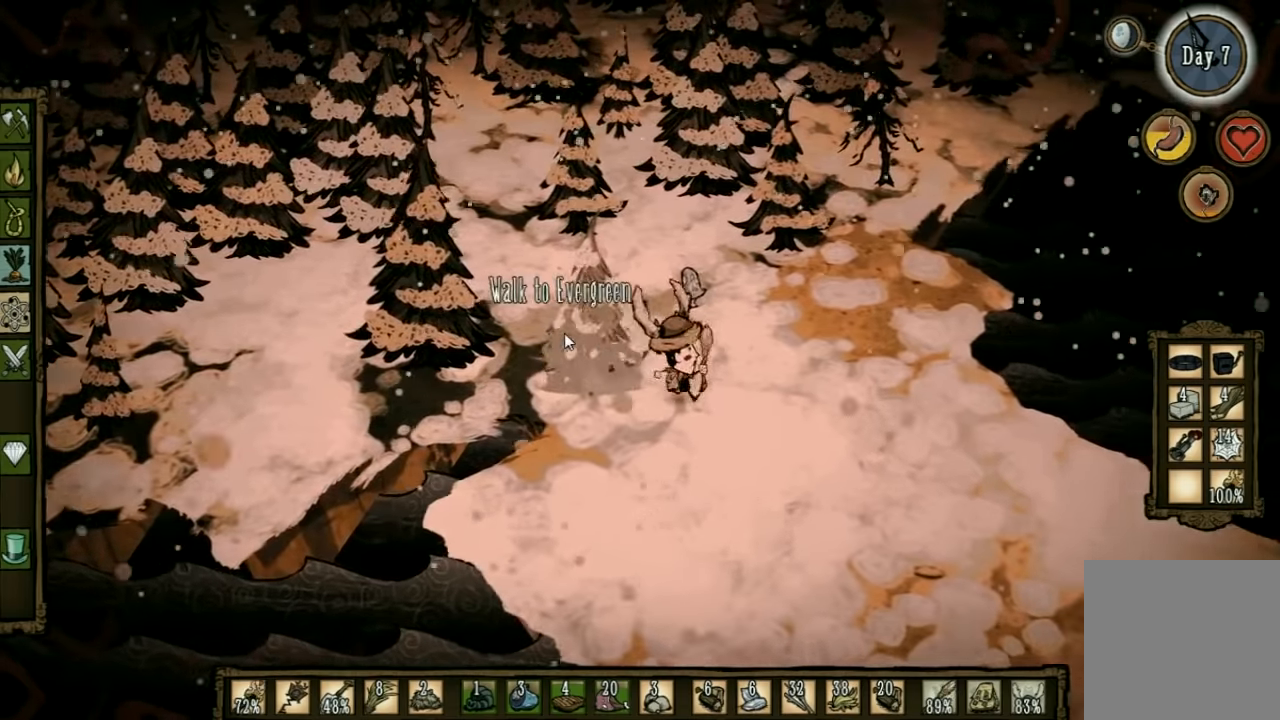
{"keys": ["s"], "events": [[100, "e", "down"], [233, "e", "up"], [466, "d", "up"], [466, "s", "down"]]}
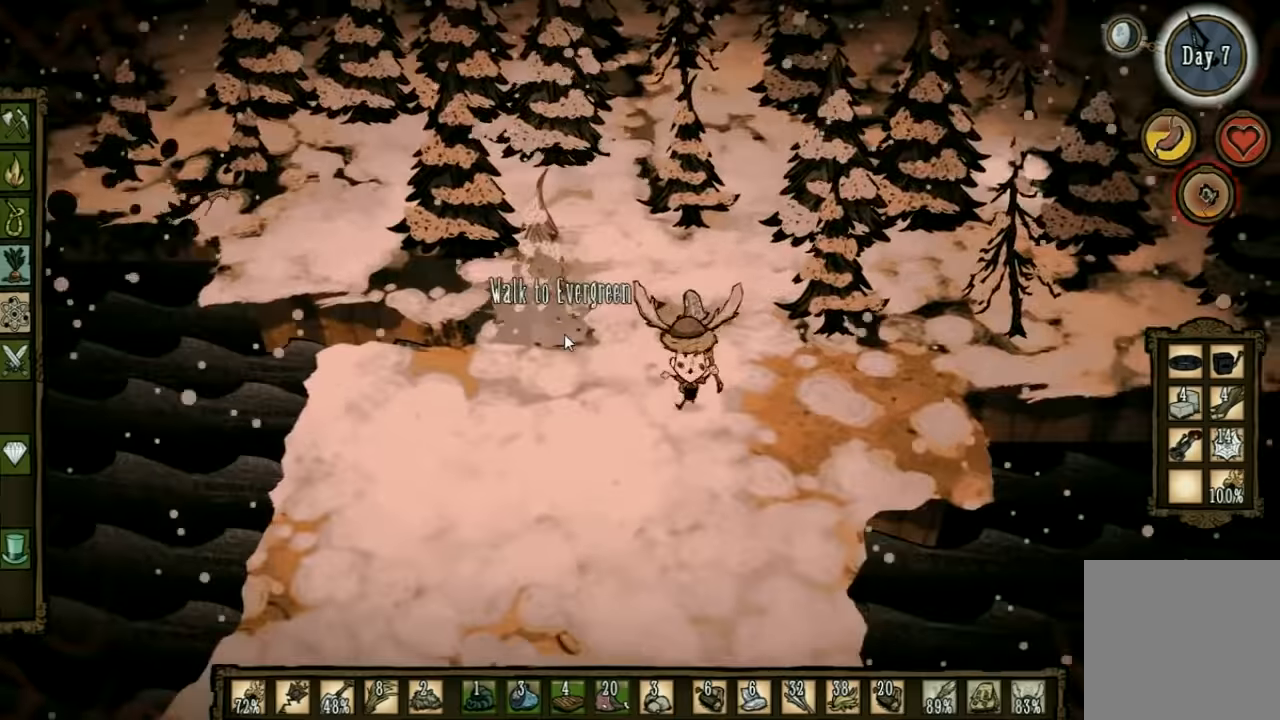
{"keys": [], "events": [[300, "a", "down"], [400, "s", "up"], [500, "a", "up"]]}
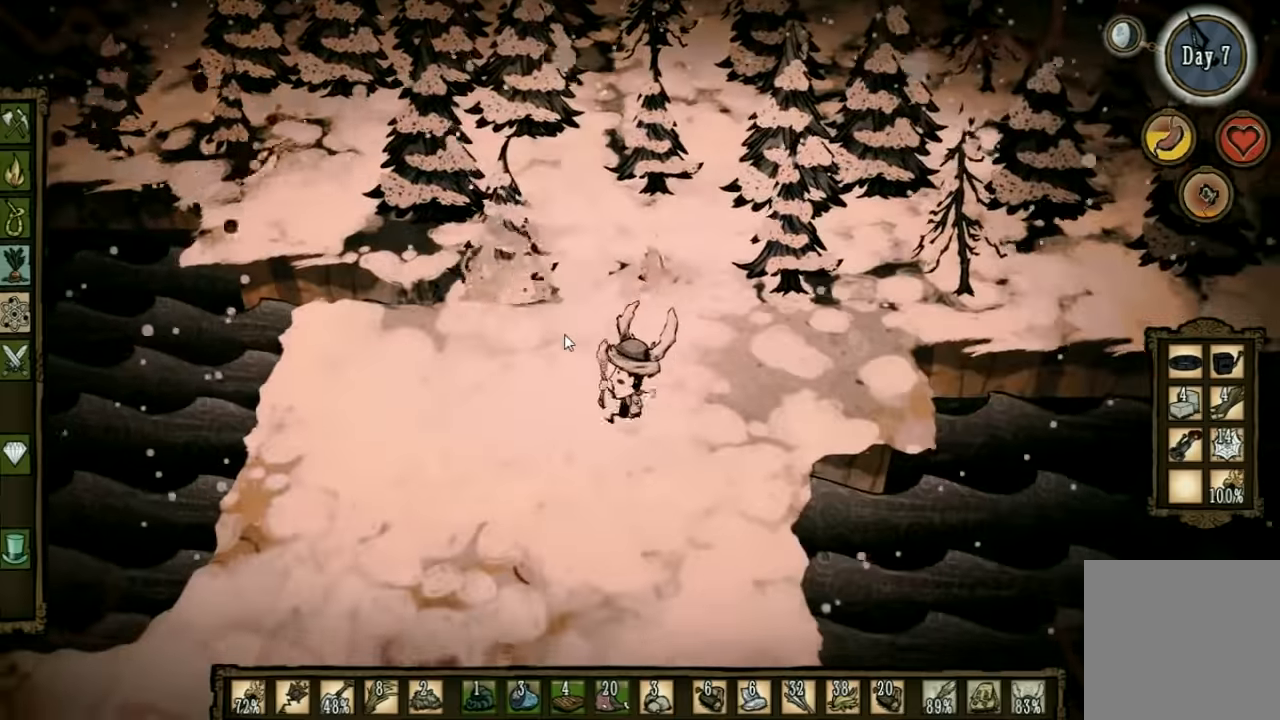
{"keys": ["a"], "events": [[400, "a", "down"]]}
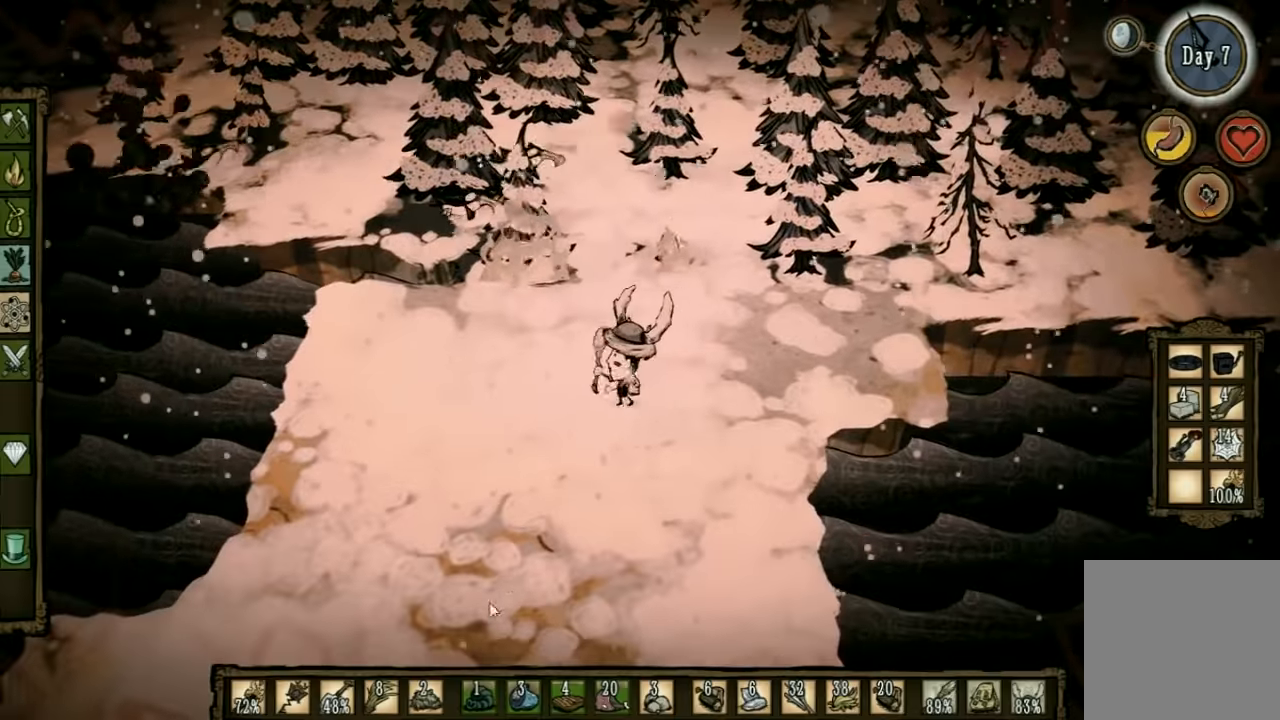
{"keys": [], "events": [[200, "a", "up"]]}
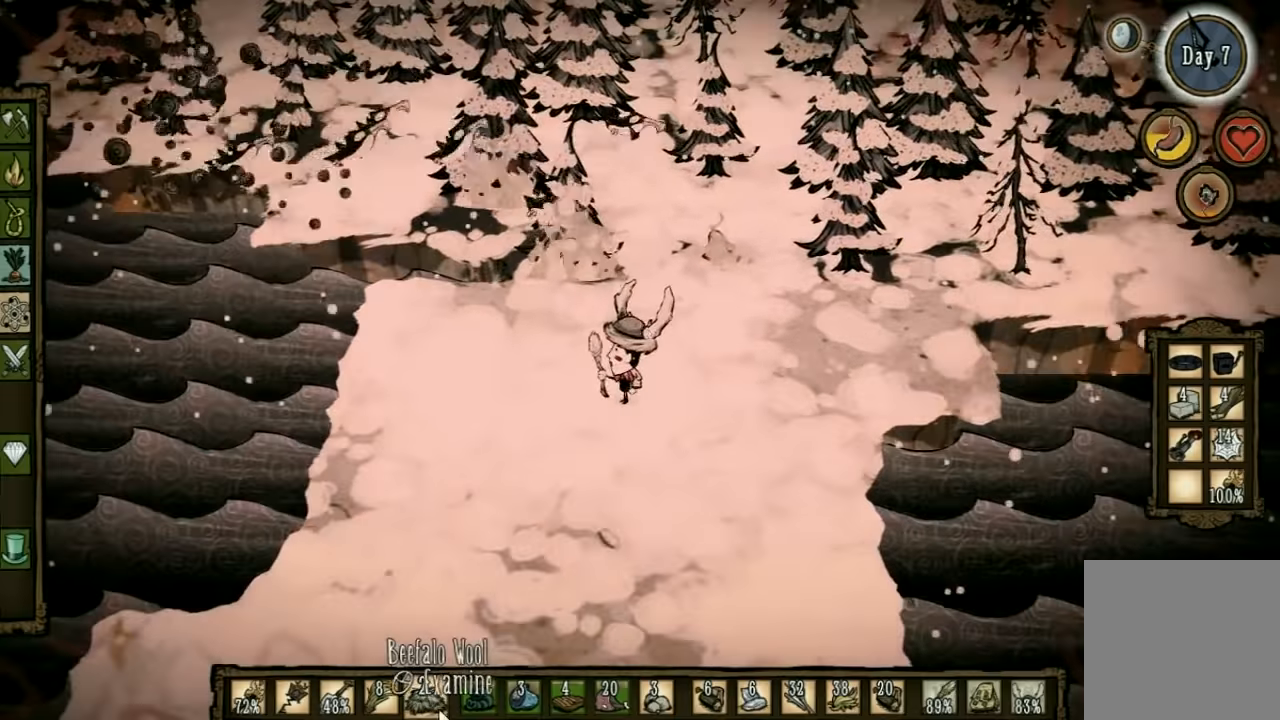
{"keys": ["a"], "events": [[433, "a", "down"]]}
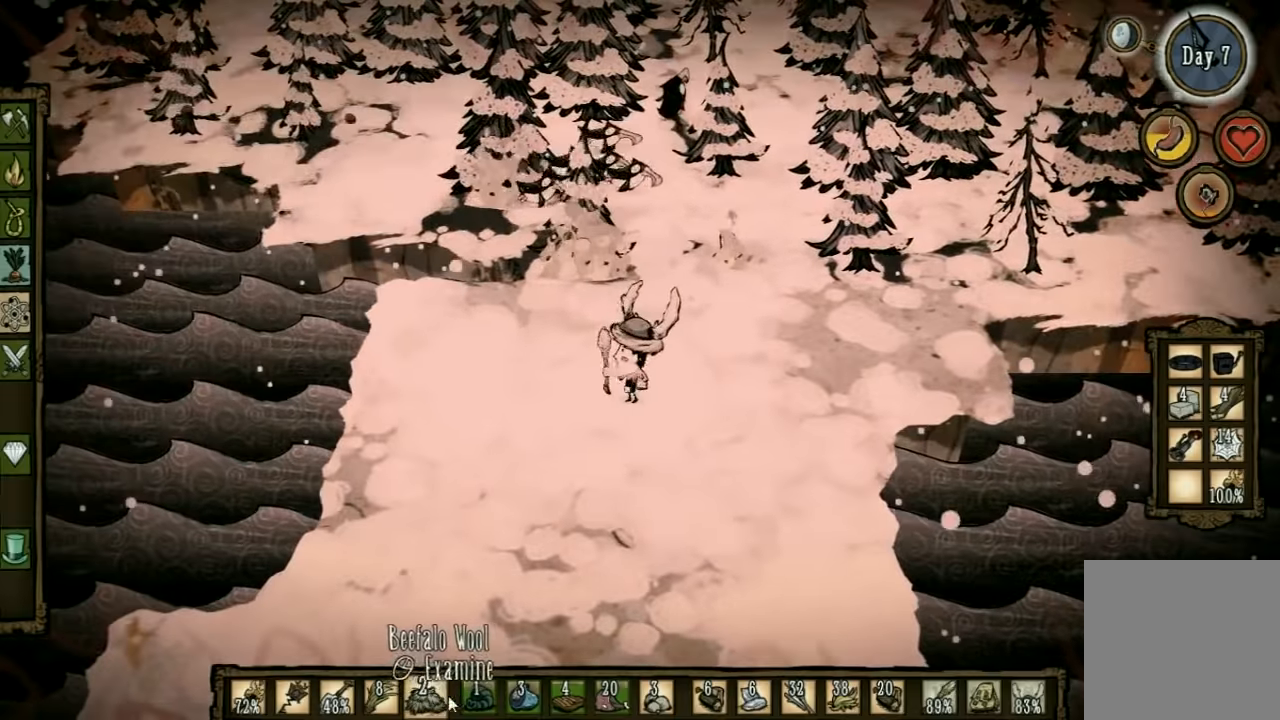
{"keys": [], "events": [[66, "a", "up"], [233, "q", "down"], [366, "q", "up"]]}
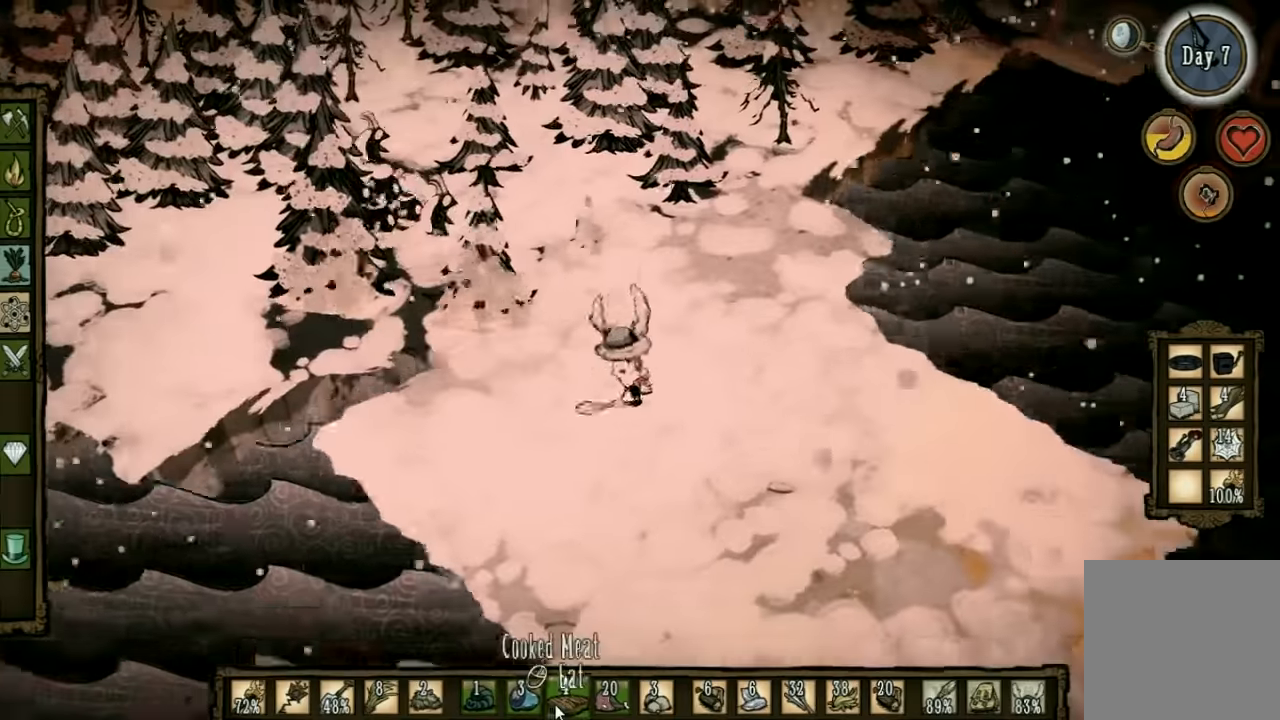
{"keys": ["a", "w"], "events": [[166, "a", "down"], [266, "w", "down"]]}
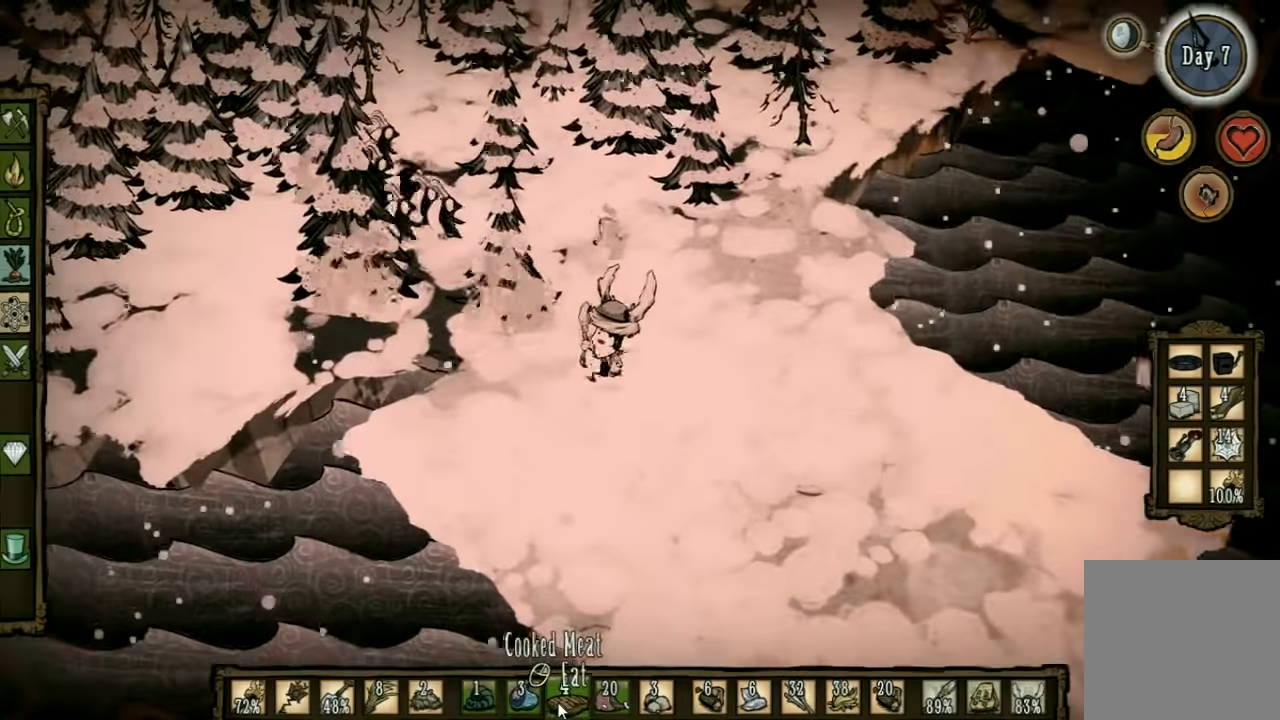
{"keys": ["d"], "events": [[266, "w", "up"], [400, "d", "down"], [433, "a", "up"]]}
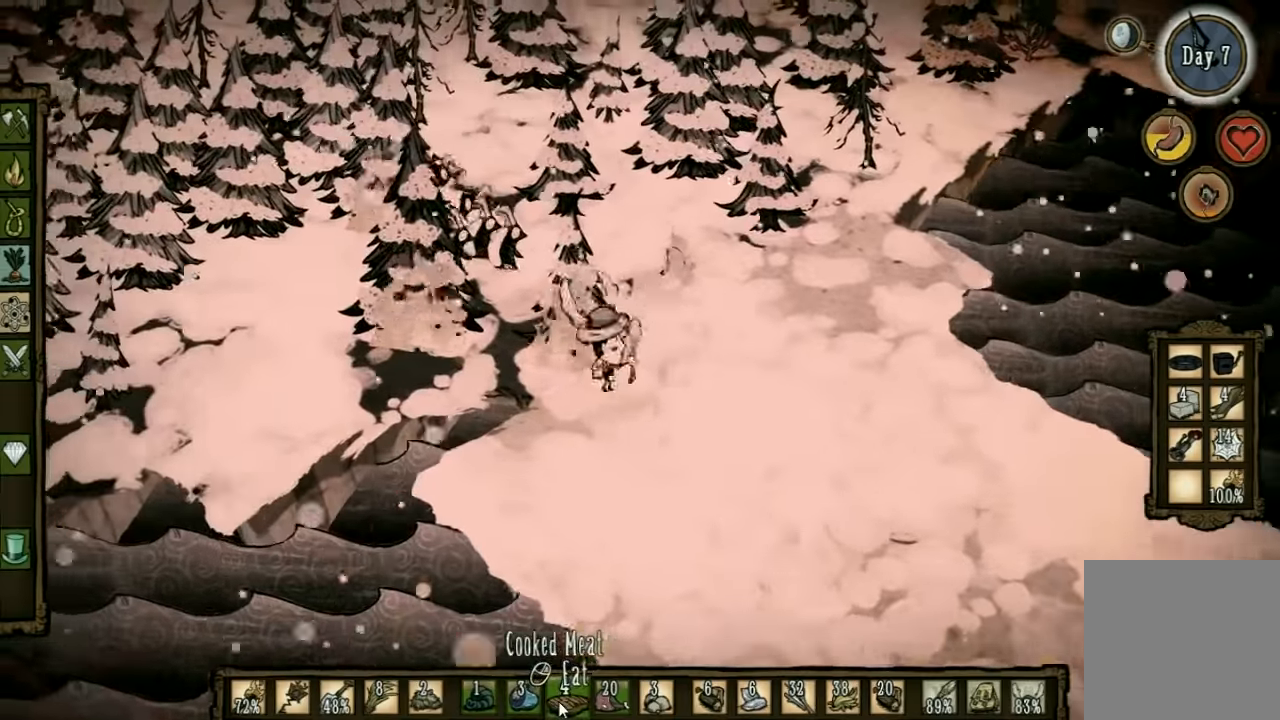
{"keys": ["d", "s"], "events": [[300, "s", "down"]]}
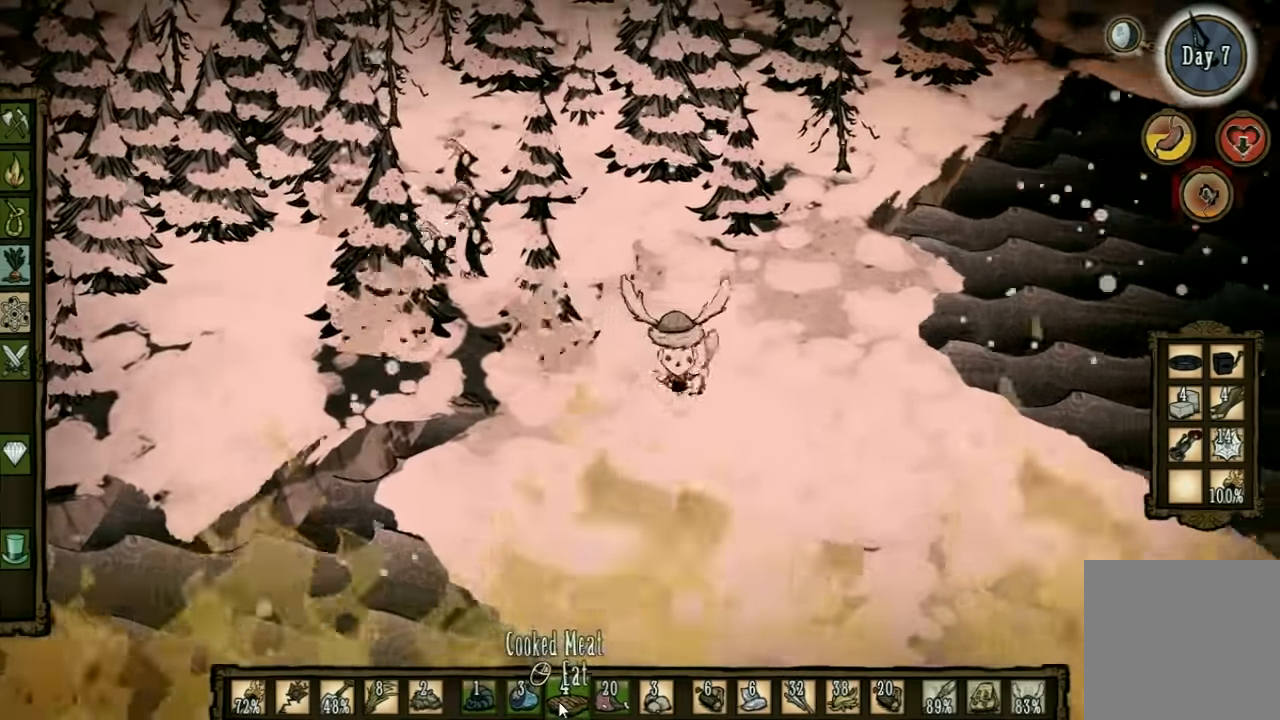
{"keys": ["e"], "events": [[200, "d", "up"], [300, "s", "up"], [466, "e", "down"]]}
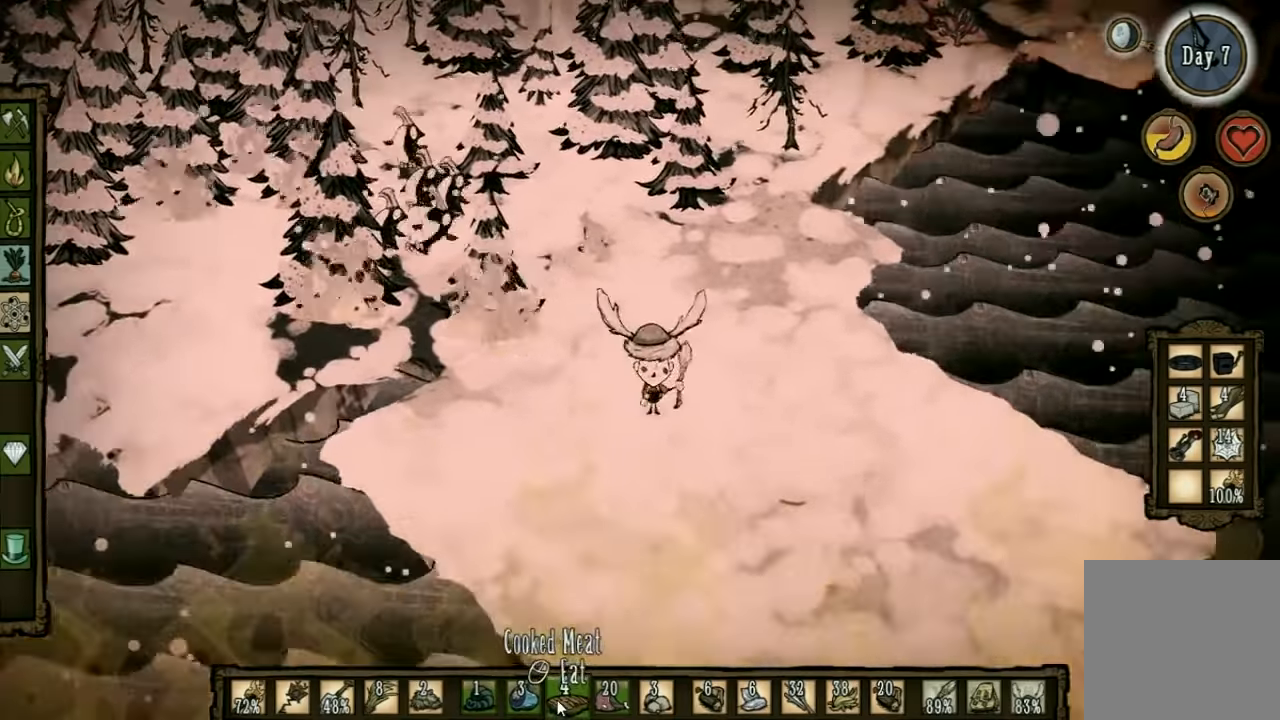
{"keys": [], "events": [[66, "e", "up"]]}
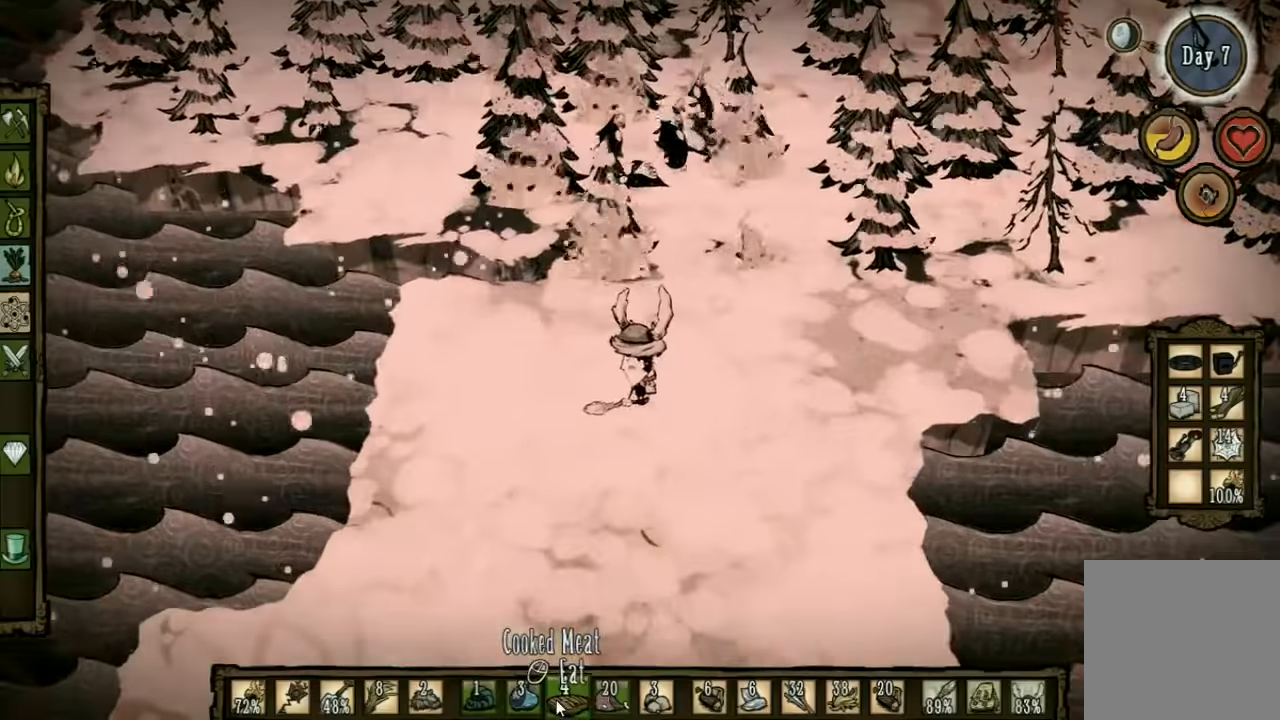
{"keys": [], "events": [[300, "q", "down"], [366, "q", "up"]]}
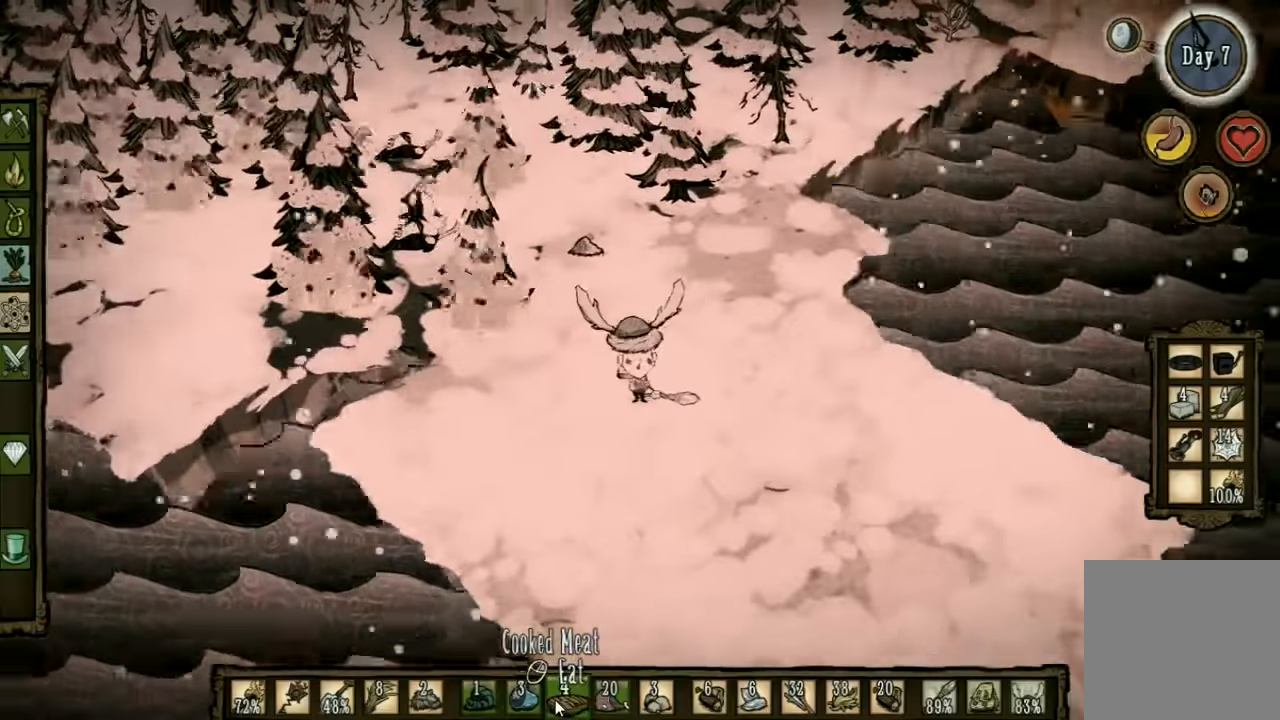
{"keys": [], "events": []}
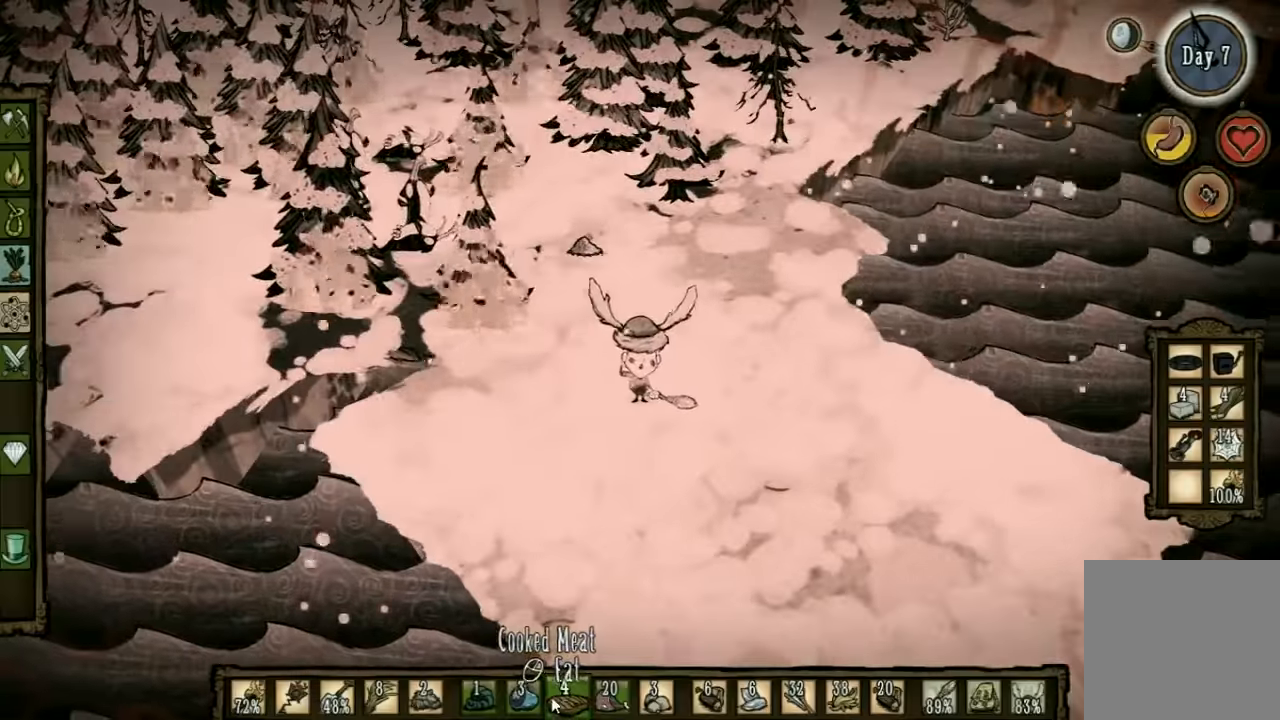
{"keys": [], "events": []}
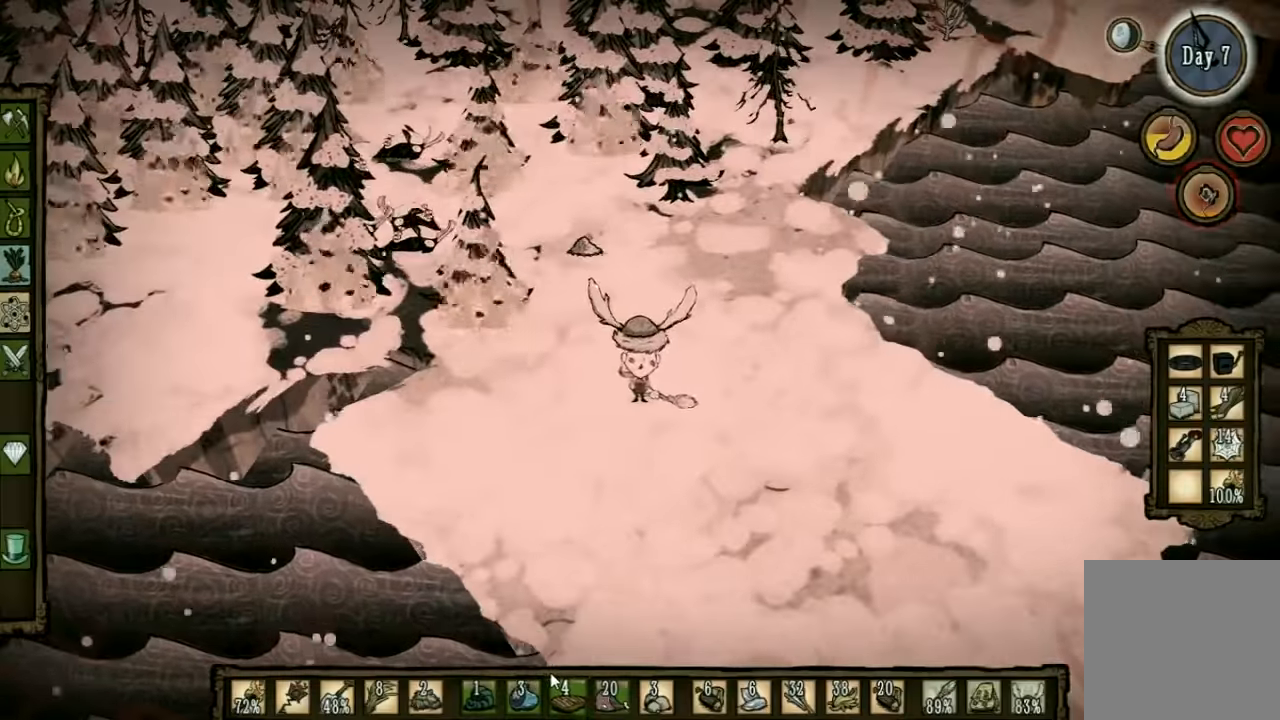
{"keys": ["d", "w"], "events": [[200, "d", "down"], [366, "w", "down"]]}
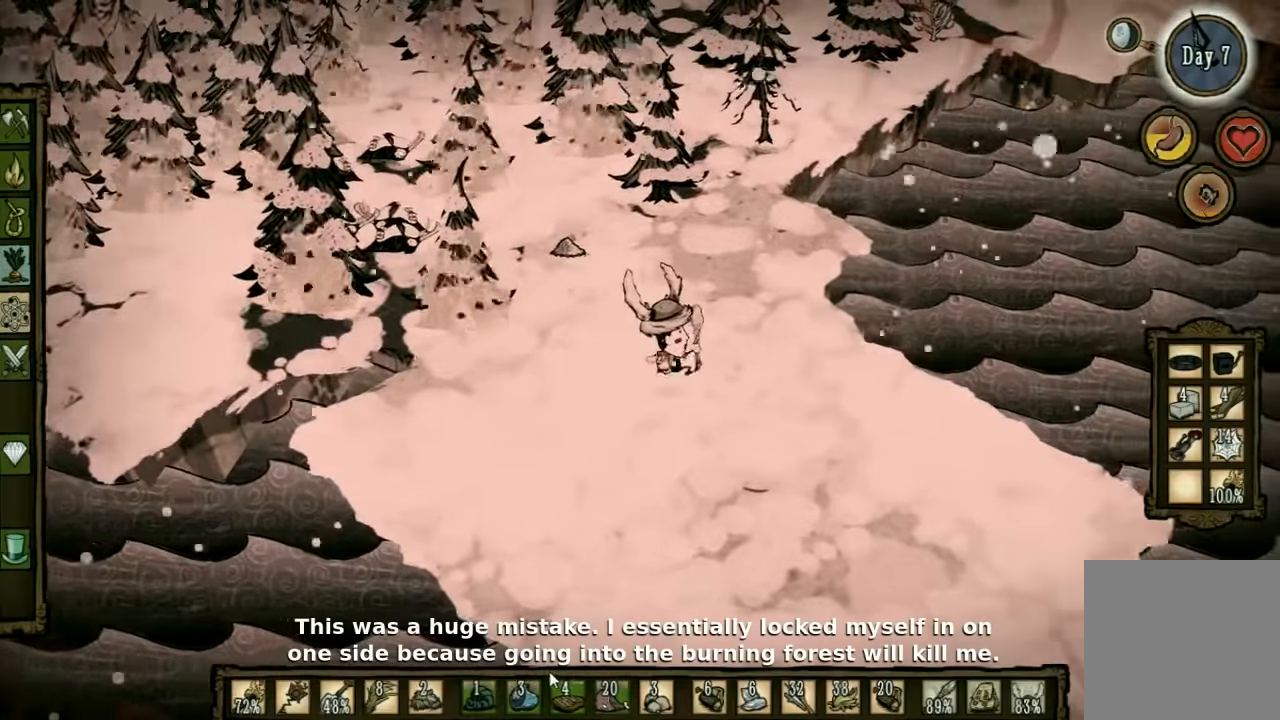
{"keys": ["w"], "events": [[133, "d", "up"], [266, "q", "down"], [333, "q", "up"]]}
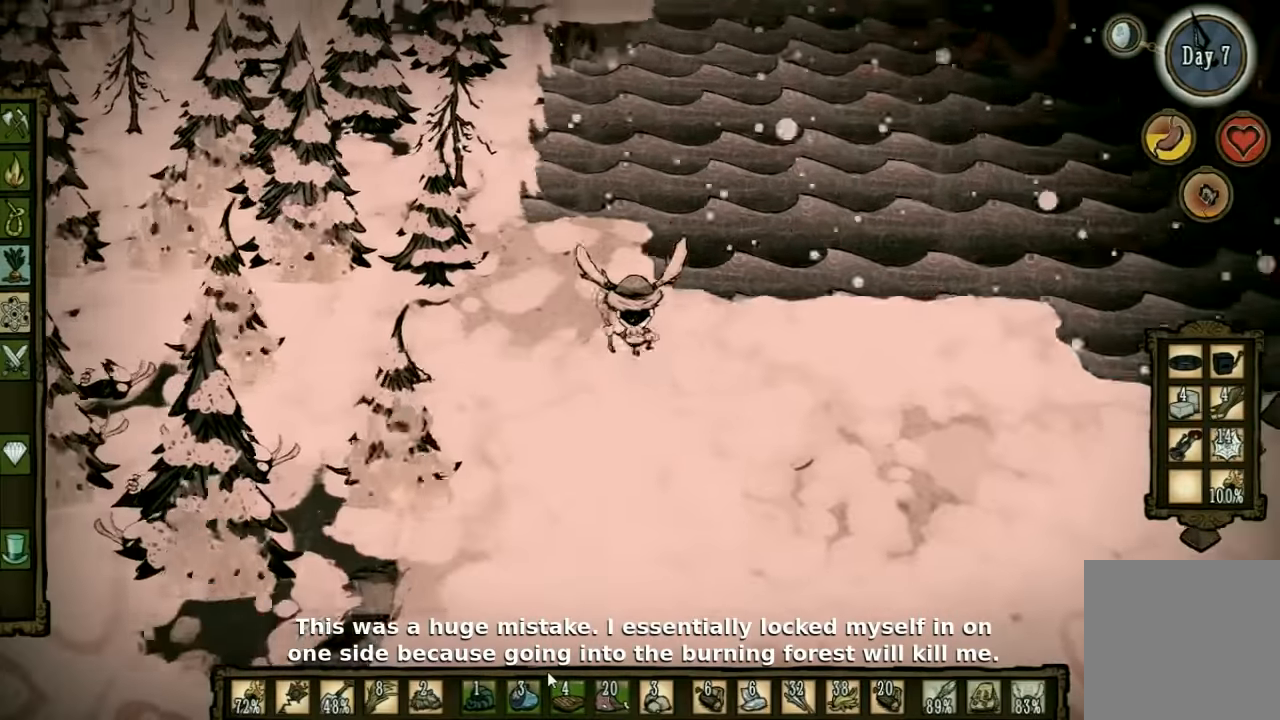
{"keys": [], "events": [[33, "a", "down"], [200, "a", "up"], [300, "w", "up"]]}
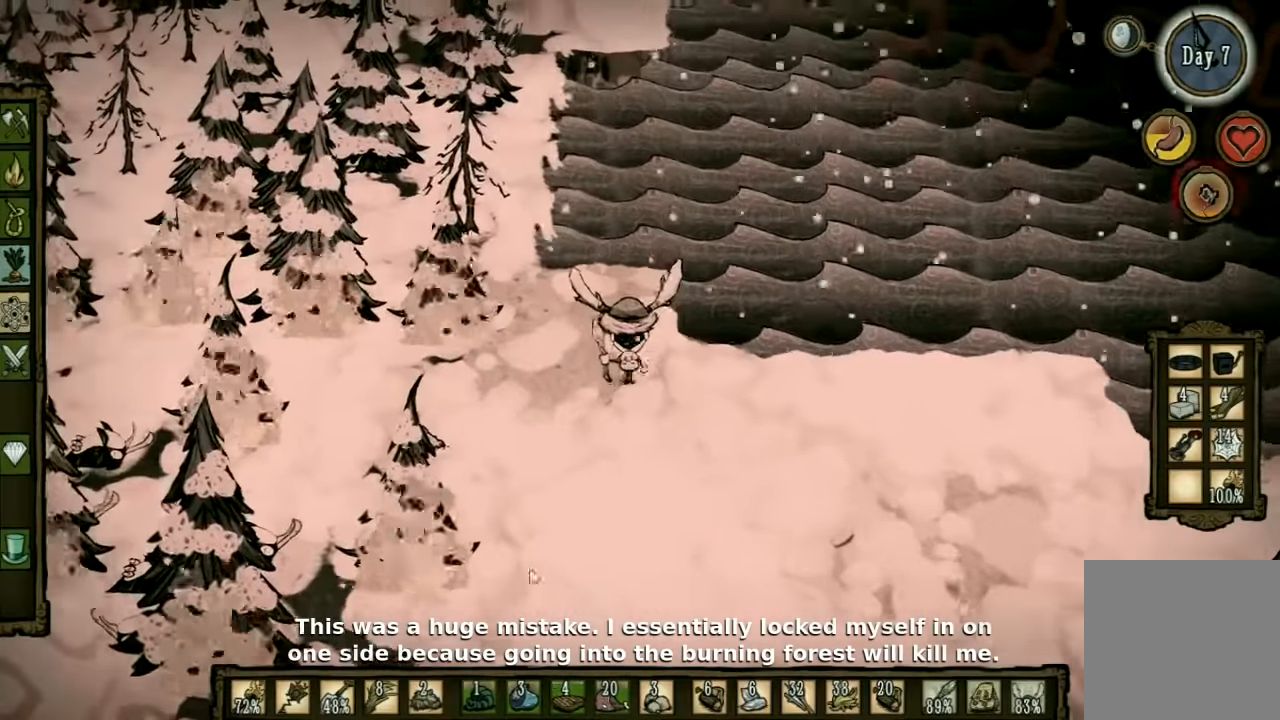
{"keys": [], "events": []}
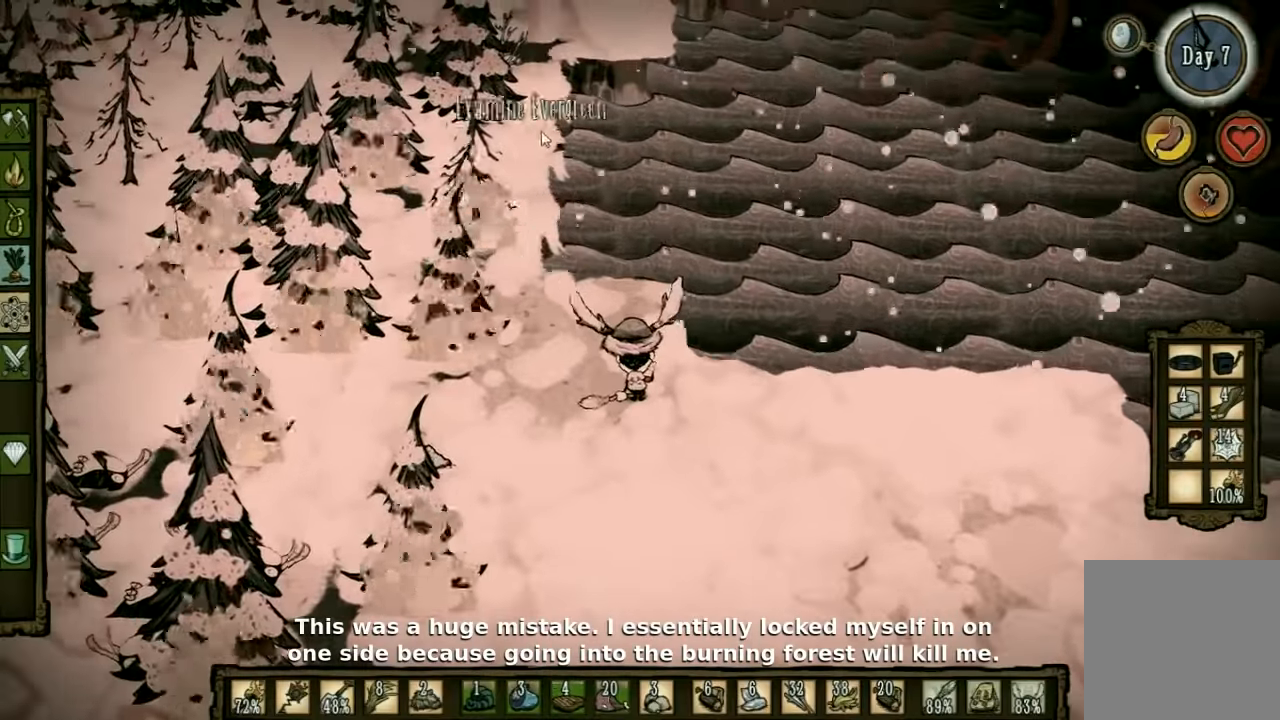
{"keys": [], "events": [[266, "e", "down"], [400, "e", "up"]]}
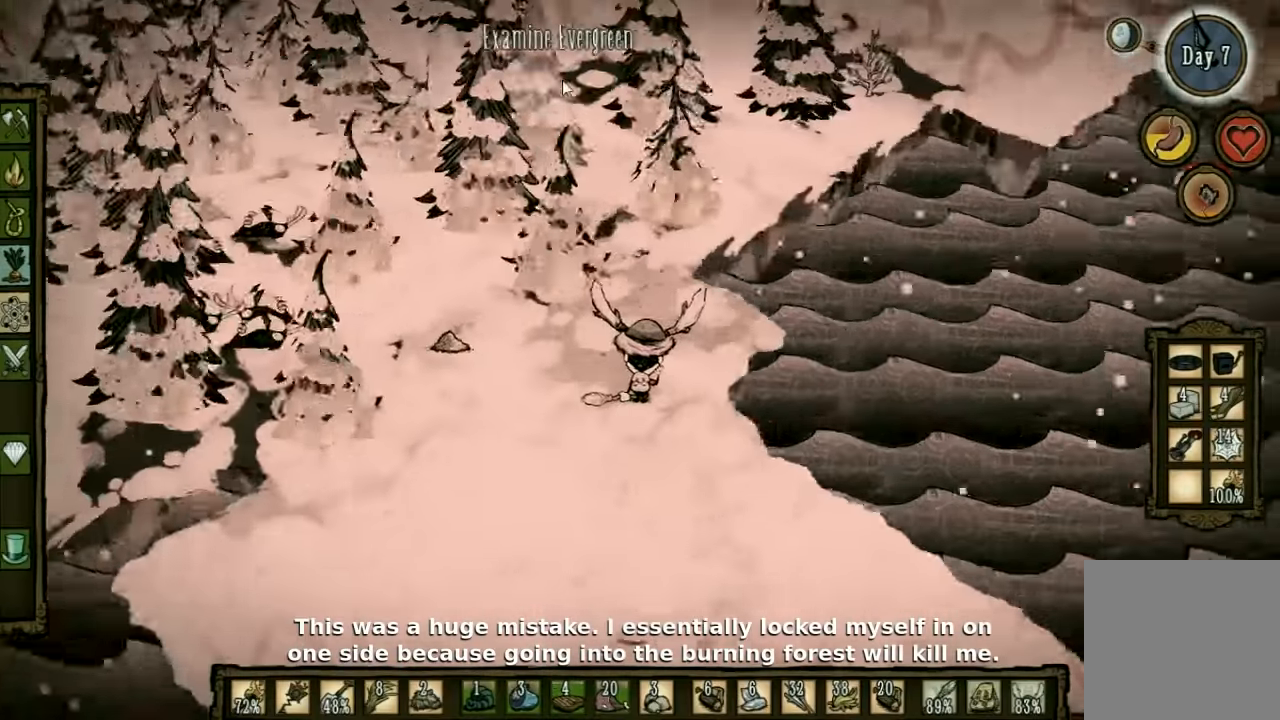
{"keys": ["a"], "events": [[100, "e", "down"], [233, "e", "up"], [300, "e", "down"], [400, "a", "down"], [433, "e", "up"]]}
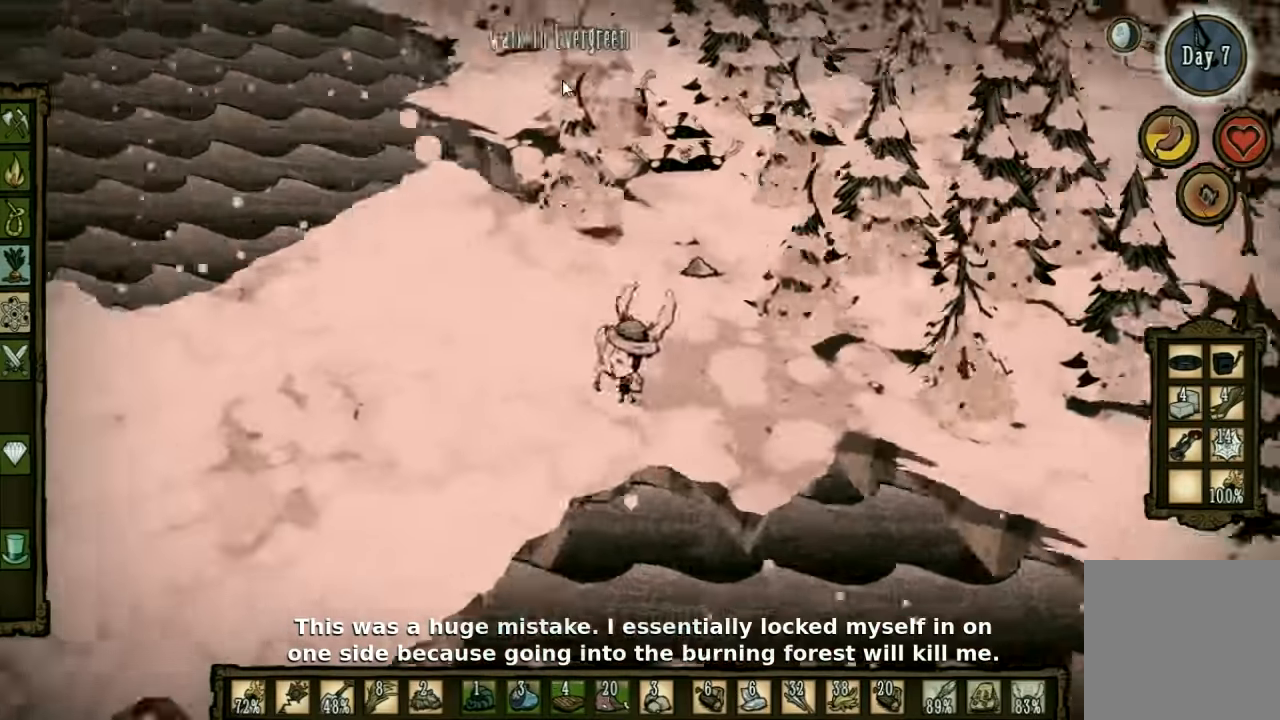
{"keys": [], "events": [[33, "e", "down"], [166, "e", "up"], [266, "a", "up"]]}
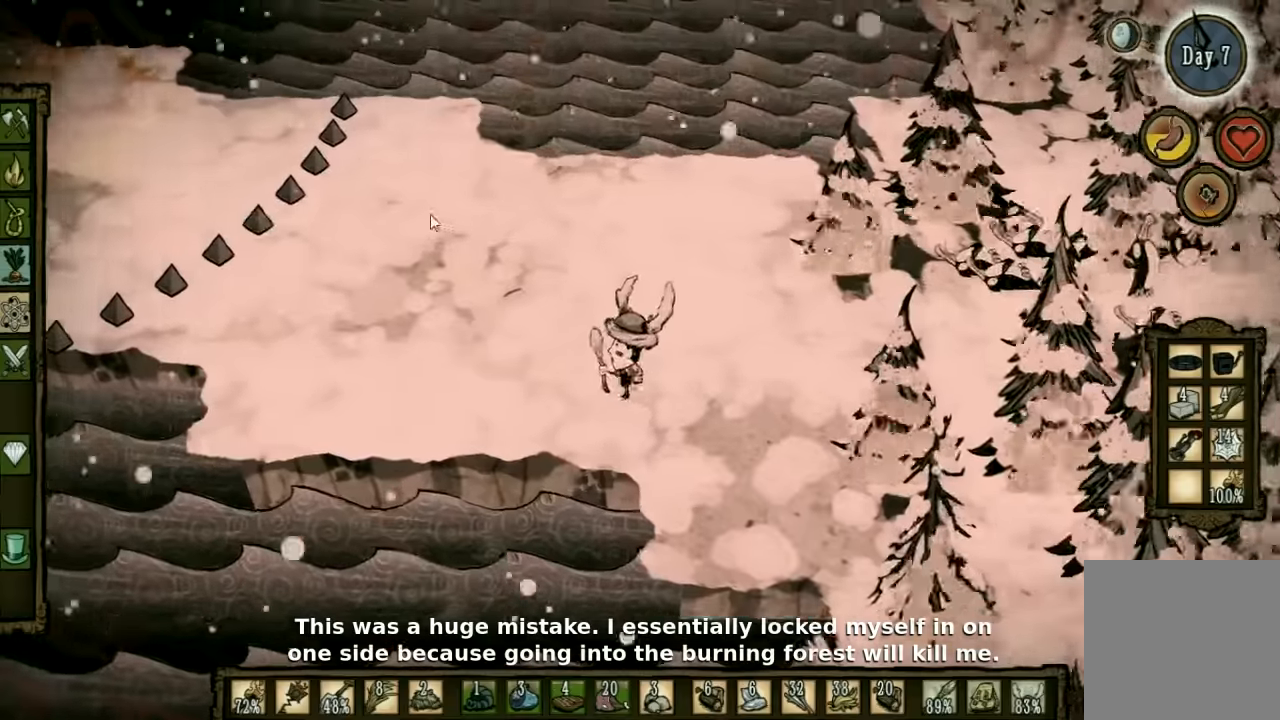
{"keys": [], "events": []}
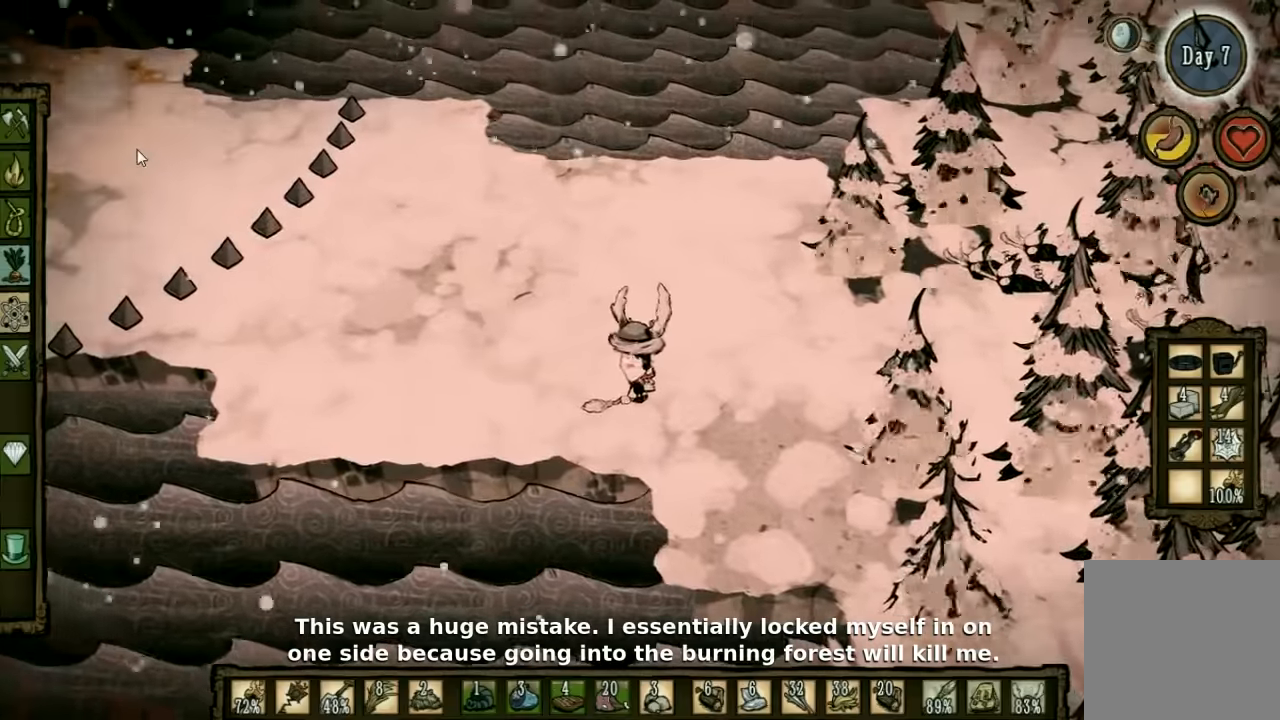
{"keys": [], "events": []}
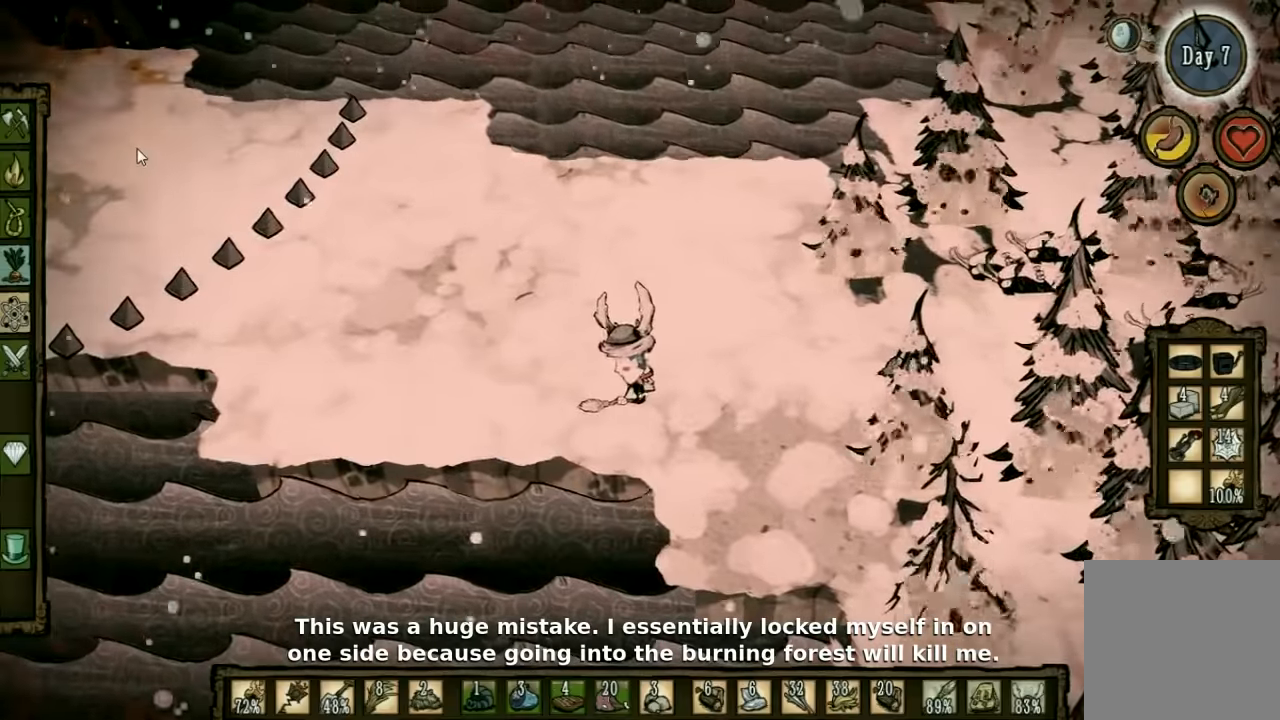
{"keys": [], "events": [[300, "q", "down"], [400, "q", "up"]]}
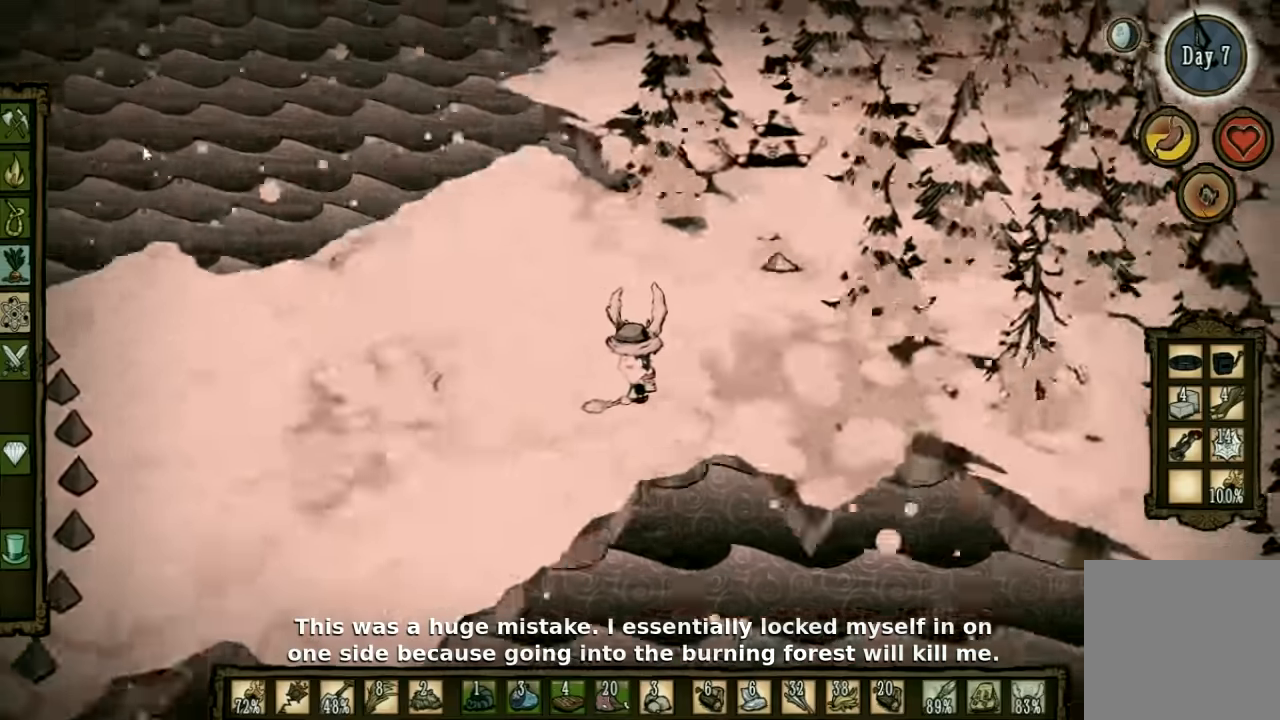
{"keys": [], "events": [[33, "q", "down"], [133, "q", "up"]]}
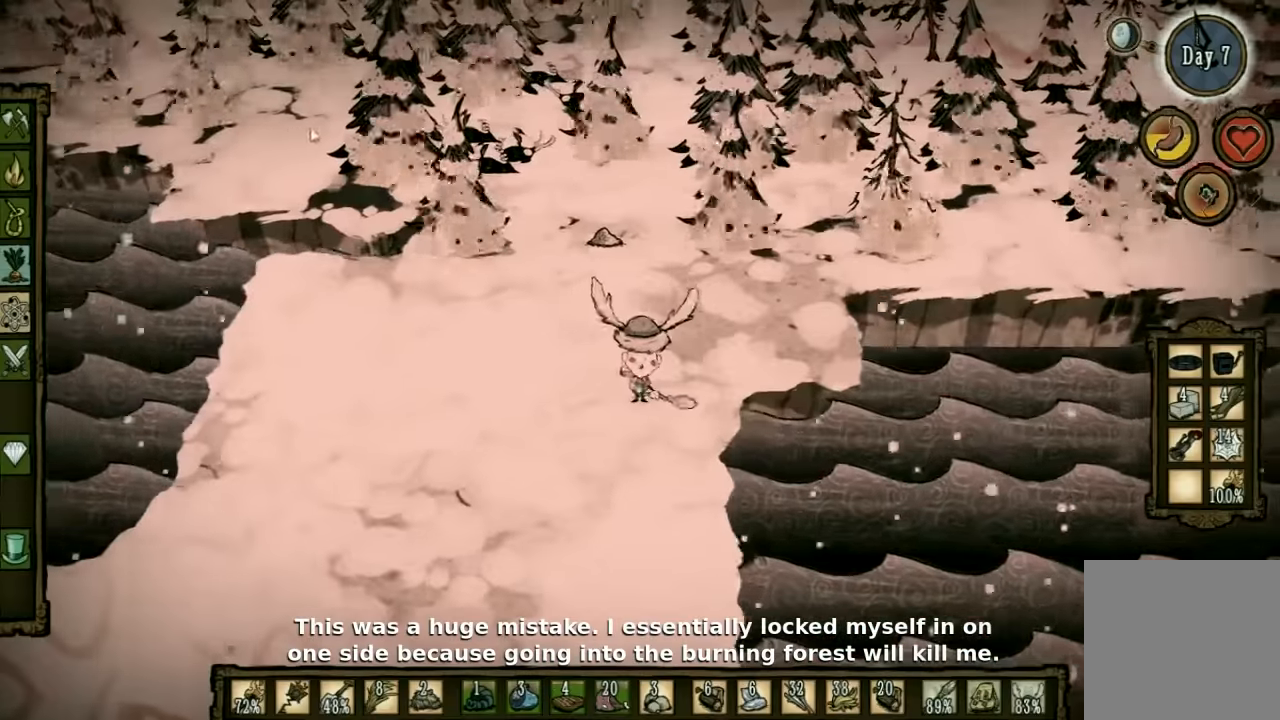
{"keys": ["a", "w"], "events": [[100, "a", "down"], [366, "w", "down"]]}
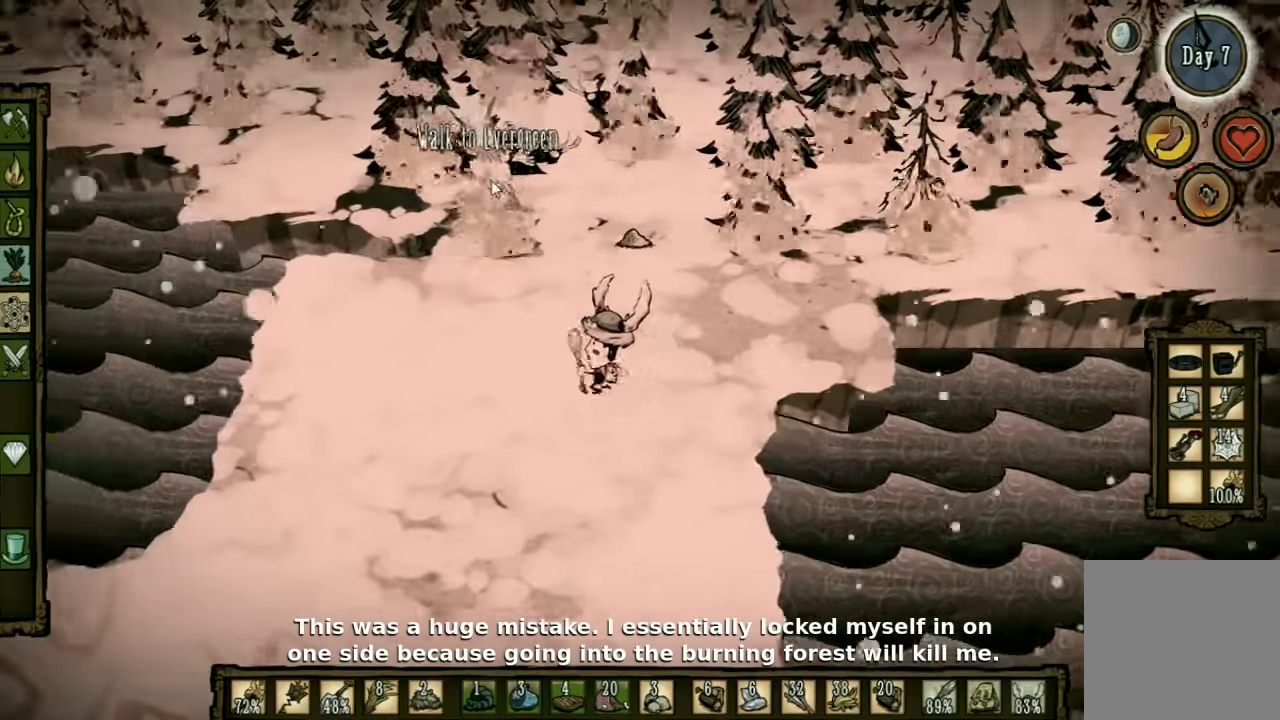
{"keys": [], "events": [[400, "a", "up"], [500, "w", "up"]]}